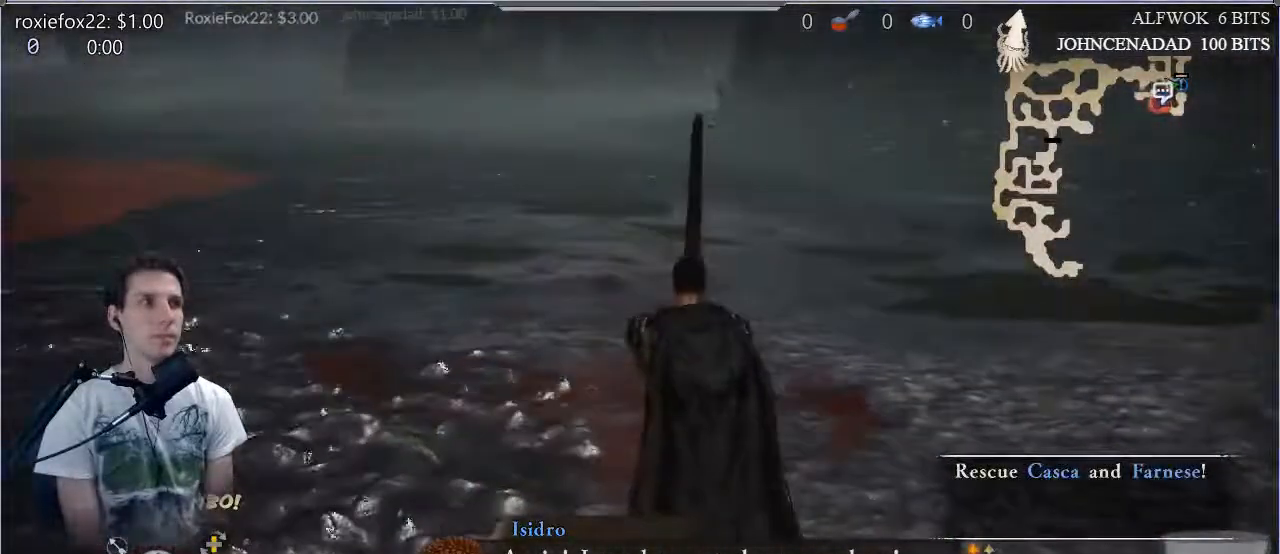
Gameplay with a controller (PlayStation layout); each line is a JSON object with the inputs held at the frame after it. "events" lists button and stick changes between this image and that frame as [ms after this image, input, new state], when the widget could be followed in between. Not read: L3 R3.
{"buttons": [], "left_stick": "center", "right_stick": "center", "events": [[117, "right_stick", "down"], [434, "right_stick", "center"]]}
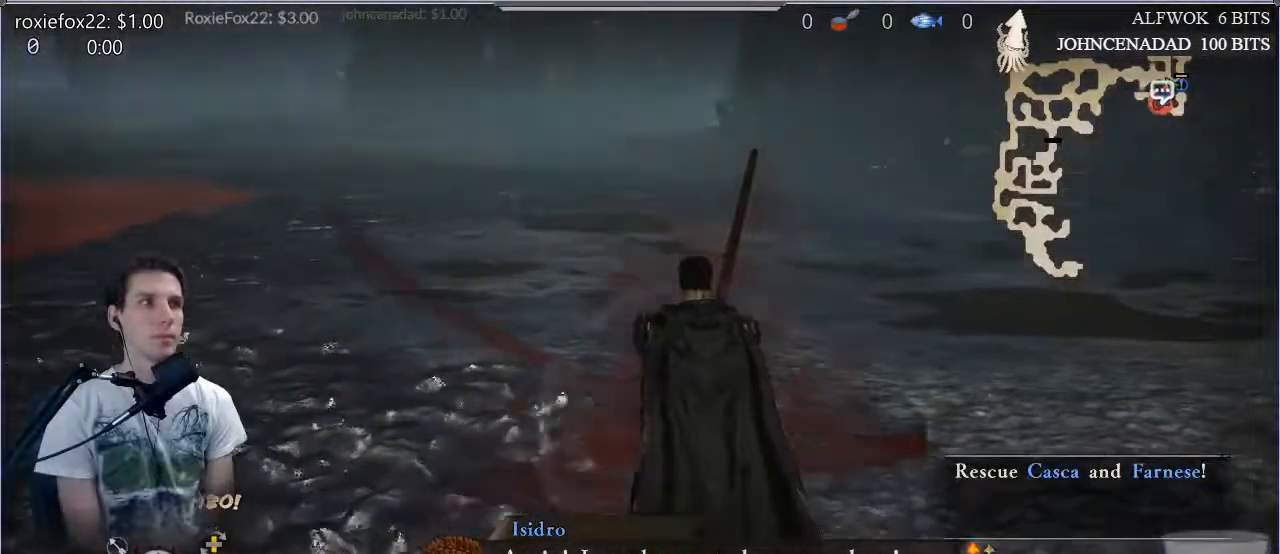
{"buttons": [], "left_stick": "center", "right_stick": "down-left", "events": [[66, "right_stick", "left"], [417, "right_stick", "down-left"]]}
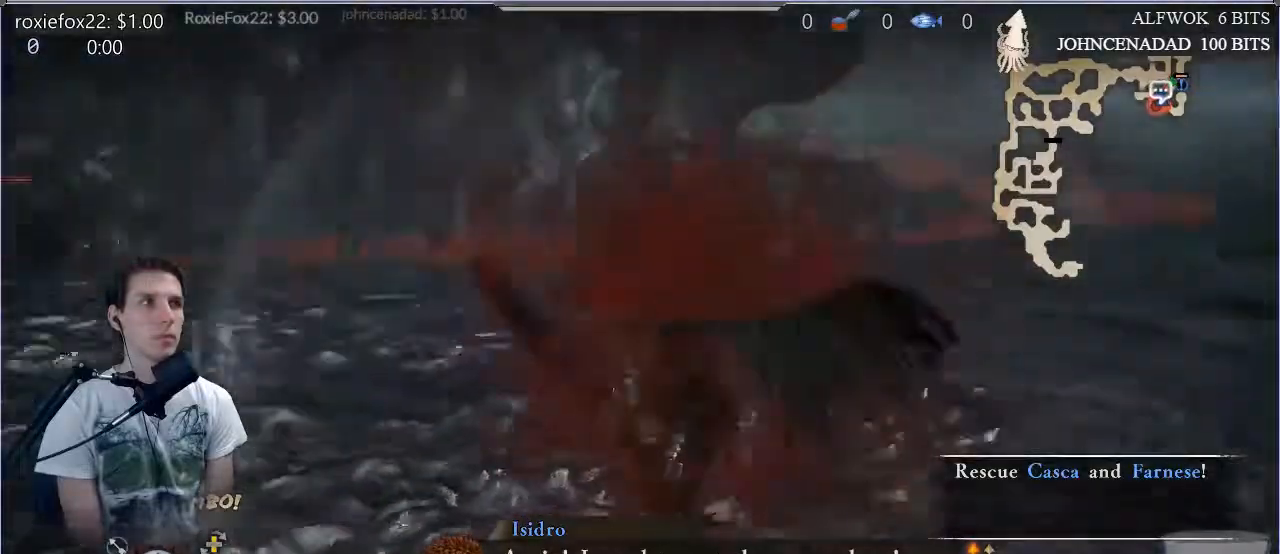
{"buttons": [], "left_stick": "center", "right_stick": "left", "events": [[33, "right_stick", "left"]]}
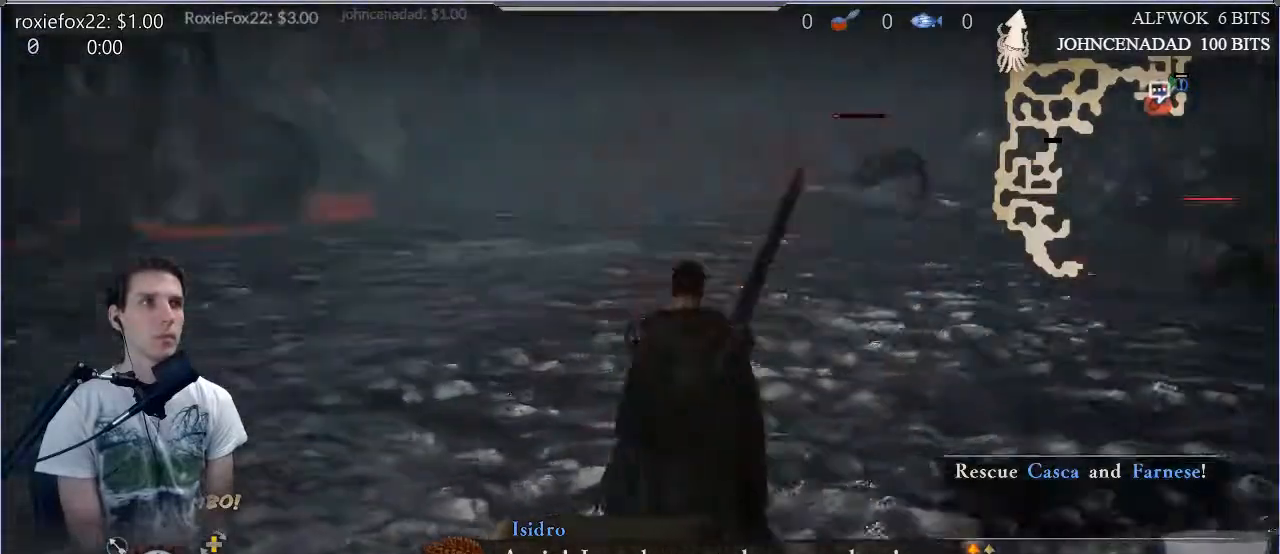
{"buttons": [], "left_stick": "up", "right_stick": "center", "events": [[66, "right_stick", "down"], [400, "right_stick", "center"], [483, "left_stick", "up"]]}
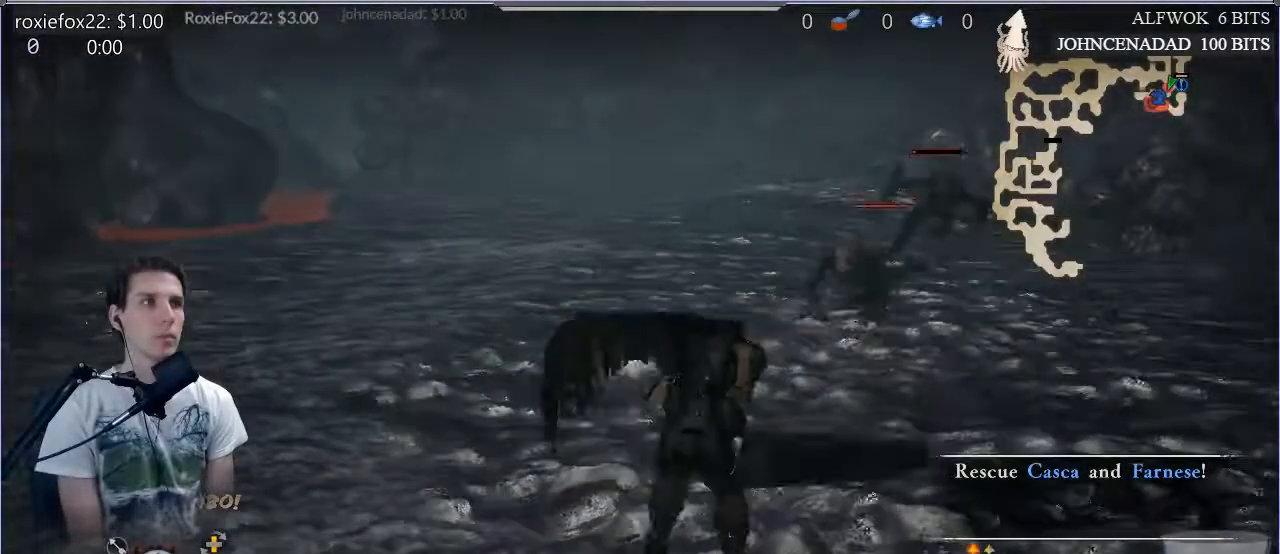
{"buttons": [], "left_stick": "up-right", "right_stick": "center", "events": [[250, "left_stick", "up-right"], [317, "SQUARE", "down"], [401, "SQUARE", "up"]]}
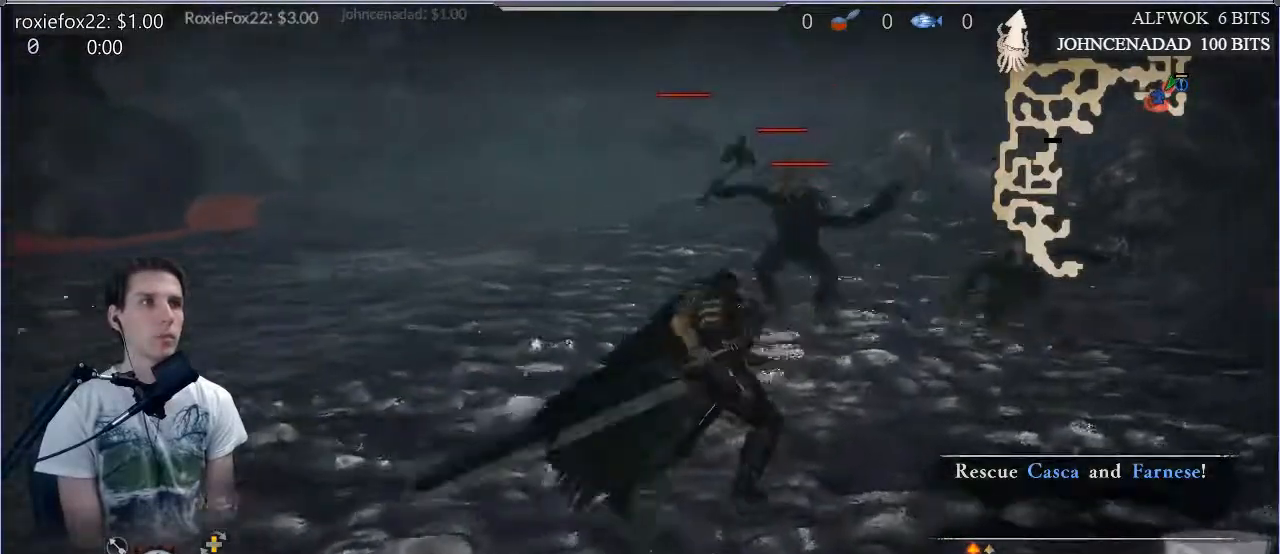
{"buttons": [], "left_stick": "up-right", "right_stick": "center", "events": [[16, "SQUARE", "down"], [50, "SQUARE", "up"], [150, "SQUARE", "down"], [283, "SQUARE", "up"], [333, "SQUARE", "down"], [500, "SQUARE", "up"]]}
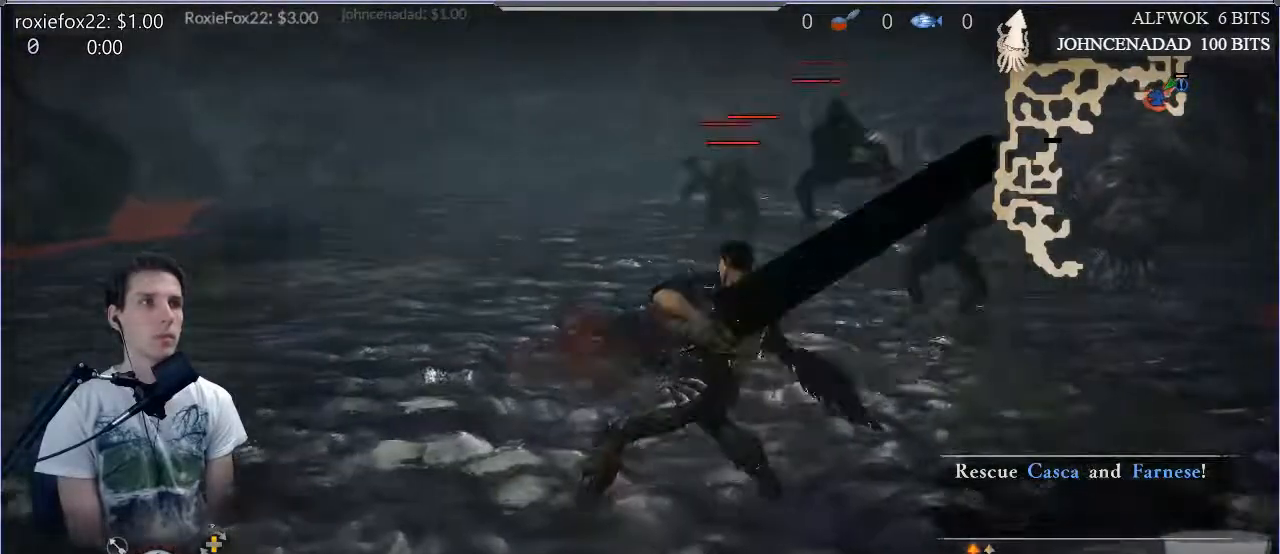
{"buttons": ["SQUARE"], "left_stick": "center", "right_stick": "center", "events": [[67, "SQUARE", "down"], [217, "SQUARE", "up"], [284, "SQUARE", "down"], [384, "left_stick", "center"], [417, "SQUARE", "up"], [501, "SQUARE", "down"]]}
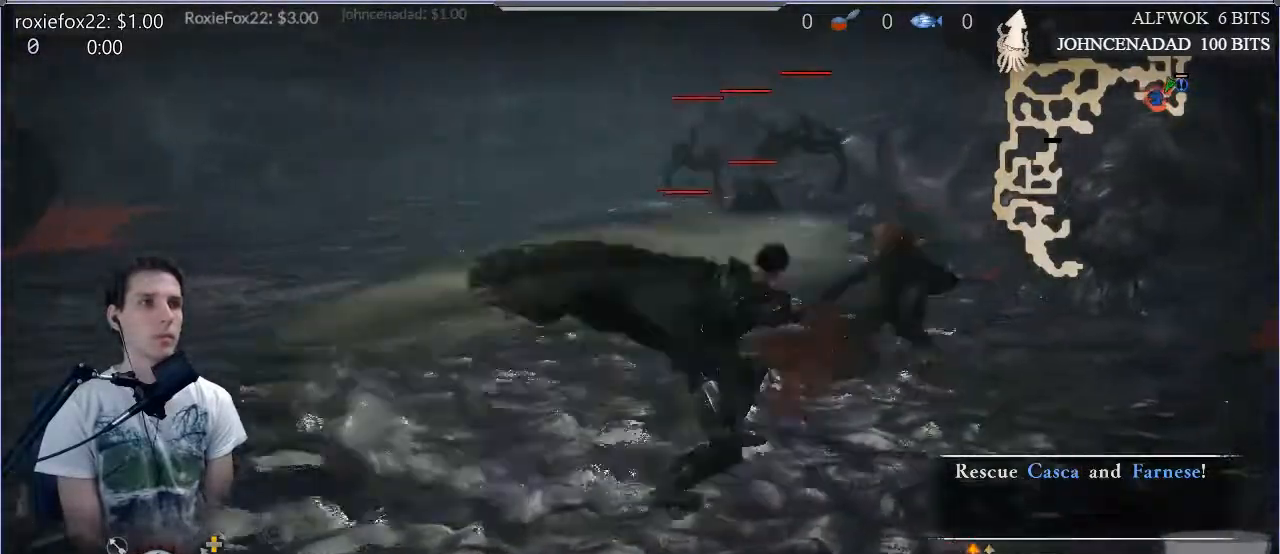
{"buttons": ["R1"], "left_stick": "center", "right_stick": "center", "events": [[100, "SQUARE", "up"], [150, "R1", "down"], [150, "left_stick", "up"], [267, "R1", "up"], [267, "left_stick", "center"], [333, "R1", "down"], [467, "R1", "up"], [500, "R1", "down"]]}
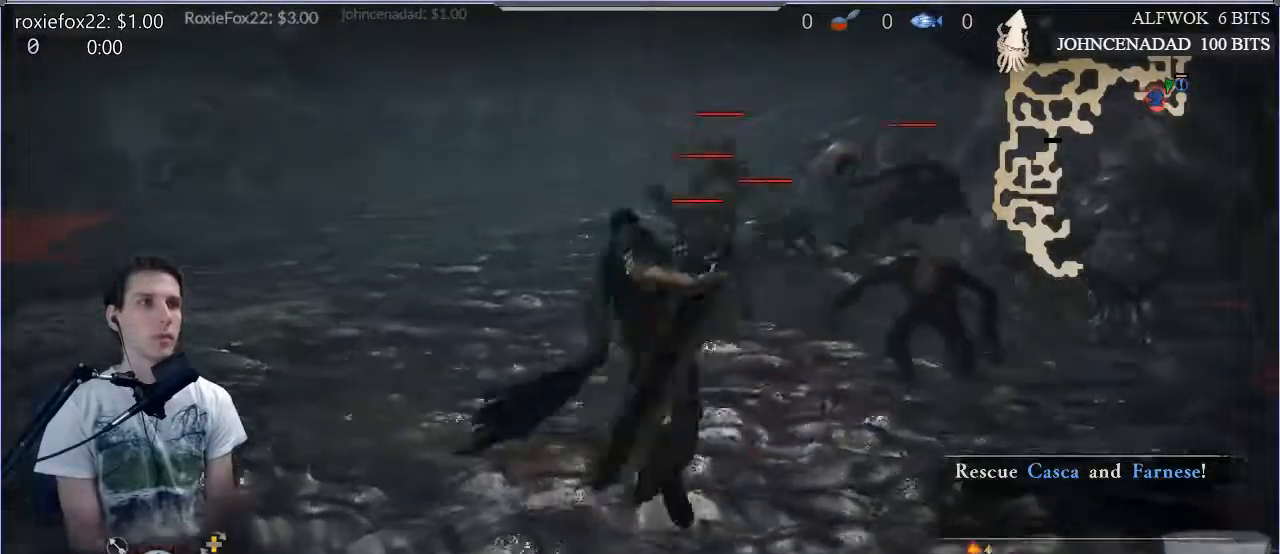
{"buttons": ["R1"], "left_stick": "center", "right_stick": "center", "events": [[134, "R1", "up"], [167, "R1", "down"], [300, "R1", "up"], [367, "R1", "down"]]}
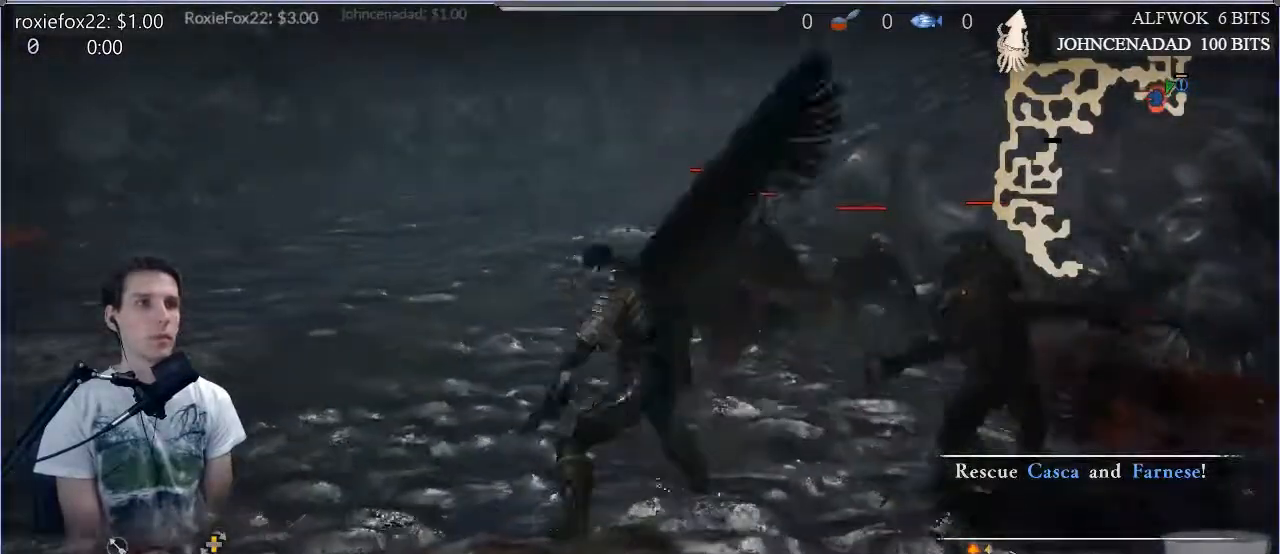
{"buttons": [], "left_stick": "center", "right_stick": "center", "events": [[133, "DPAD_RIGHT", "down"], [133, "R1", "up"], [267, "DPAD_RIGHT", "up"]]}